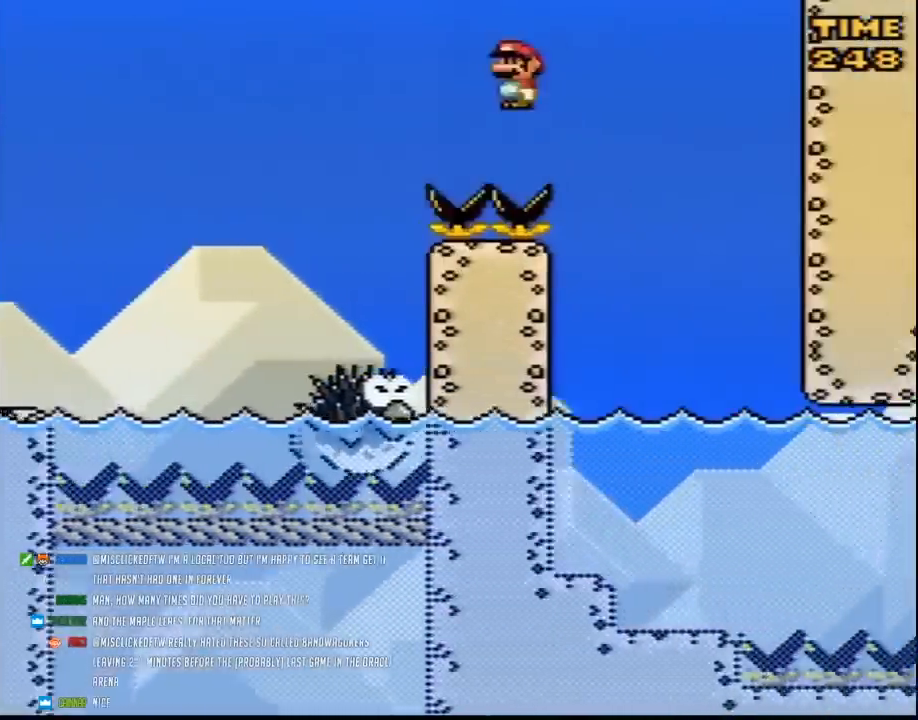
Gameplay with a controller (Nintendo layout); each line is a JSON object with the inputs held at the frame after it. "events" lists button and stick changes between this image and that frame as [ms after this image, input, new state], when the widget could be followed in between. Not read: B DPAD_UP L3 R3 Y.
{"buttons": [], "events": [[450, "DPAD_RIGHT", "up"]]}
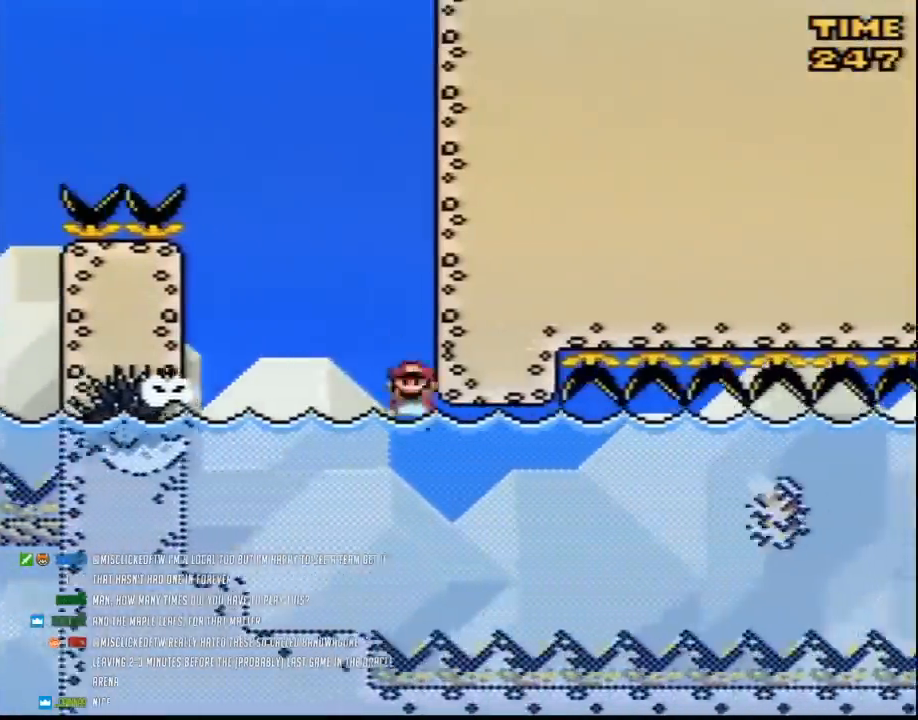
{"buttons": [], "events": []}
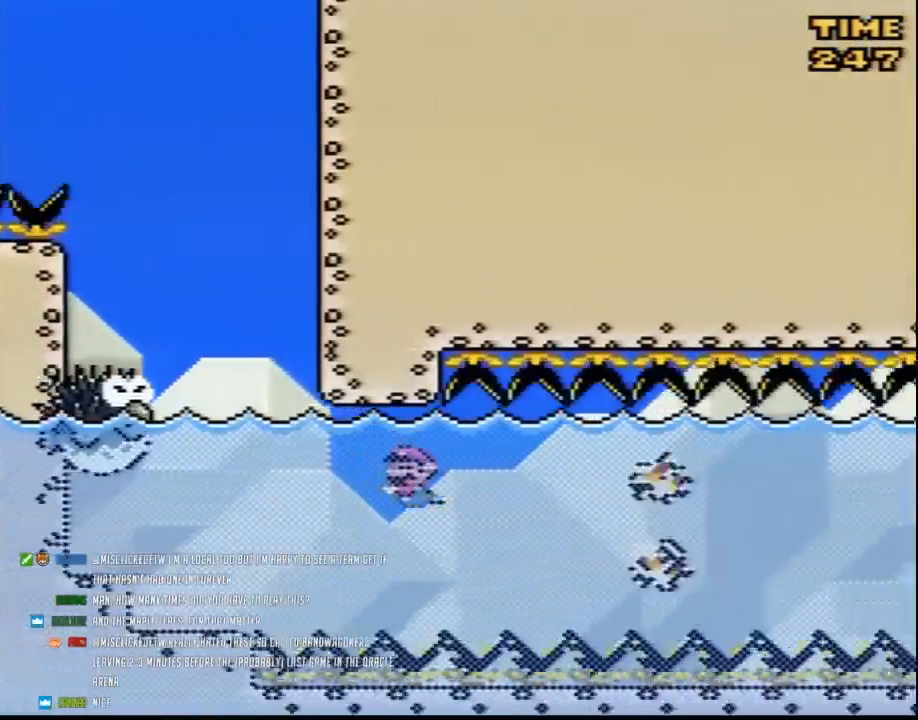
{"buttons": ["DPAD_DOWN"], "events": [[183, "DPAD_LEFT", "down"], [200, "DPAD_DOWN", "down"], [267, "DPAD_LEFT", "up"]]}
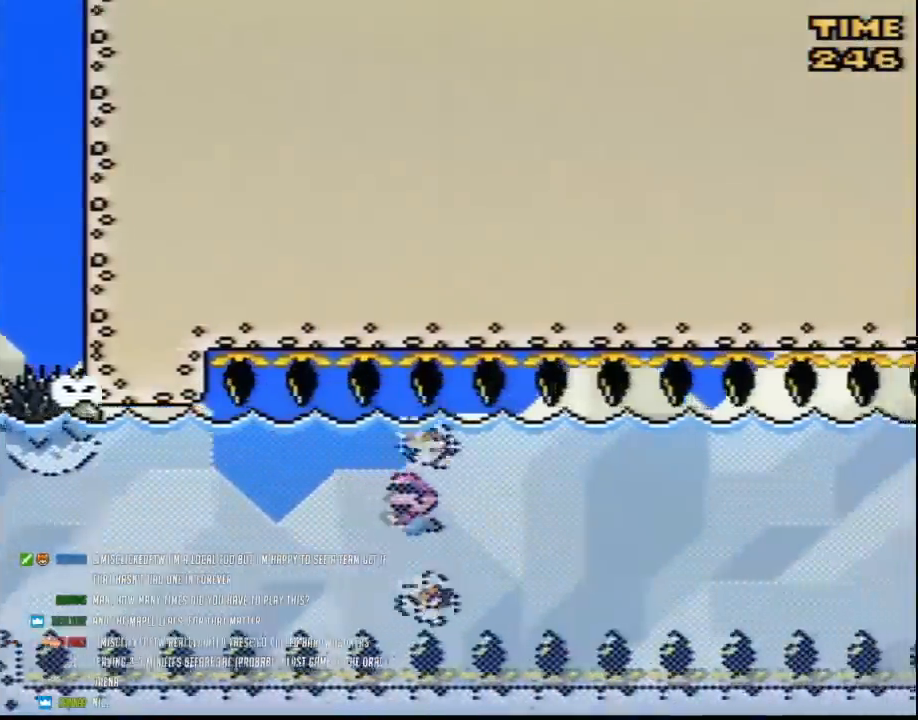
{"buttons": ["DPAD_DOWN"], "events": [[167, "DPAD_LEFT", "down"], [200, "DPAD_DOWN", "up"], [267, "DPAD_DOWN", "down"], [333, "DPAD_LEFT", "up"]]}
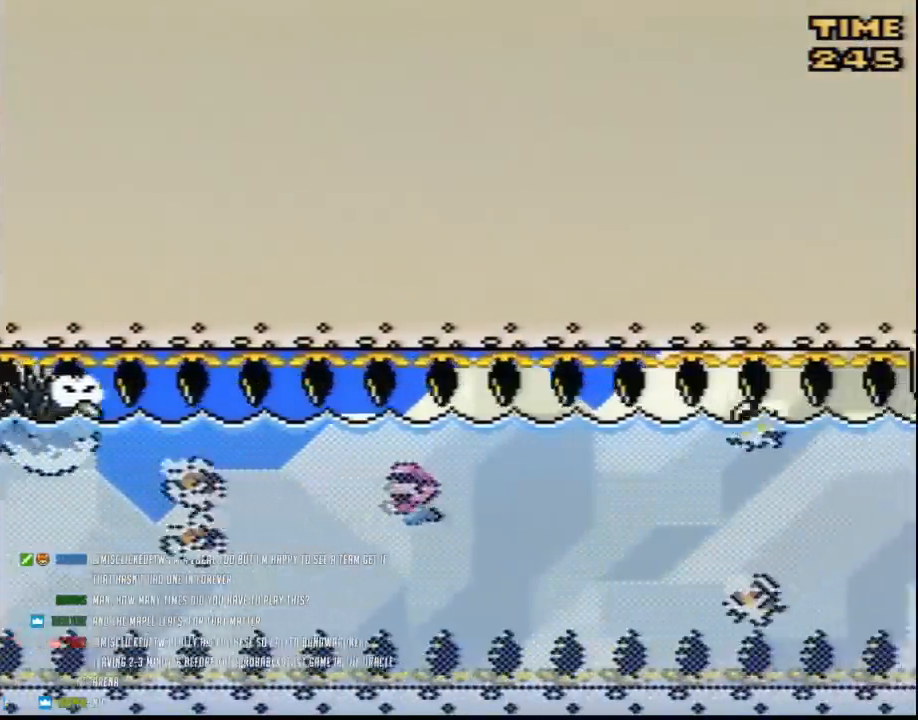
{"buttons": ["DPAD_DOWN"], "events": [[350, "DPAD_DOWN", "up"], [350, "DPAD_LEFT", "down"], [450, "DPAD_DOWN", "down"], [483, "DPAD_LEFT", "up"]]}
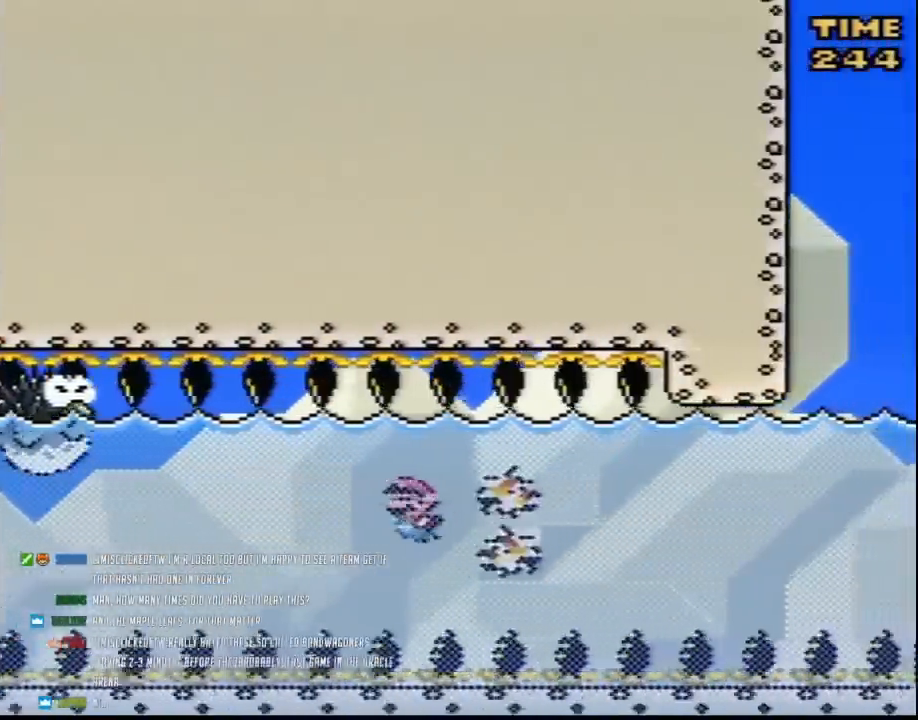
{"buttons": [], "events": [[83, "DPAD_DOWN", "up"]]}
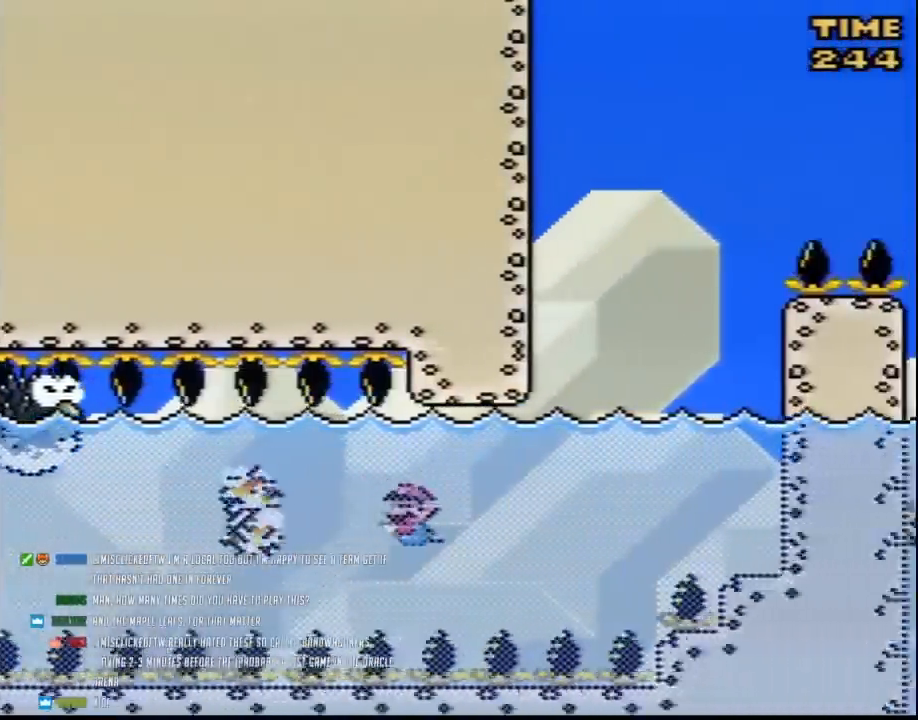
{"buttons": ["DPAD_LEFT"], "events": [[167, "DPAD_LEFT", "down"]]}
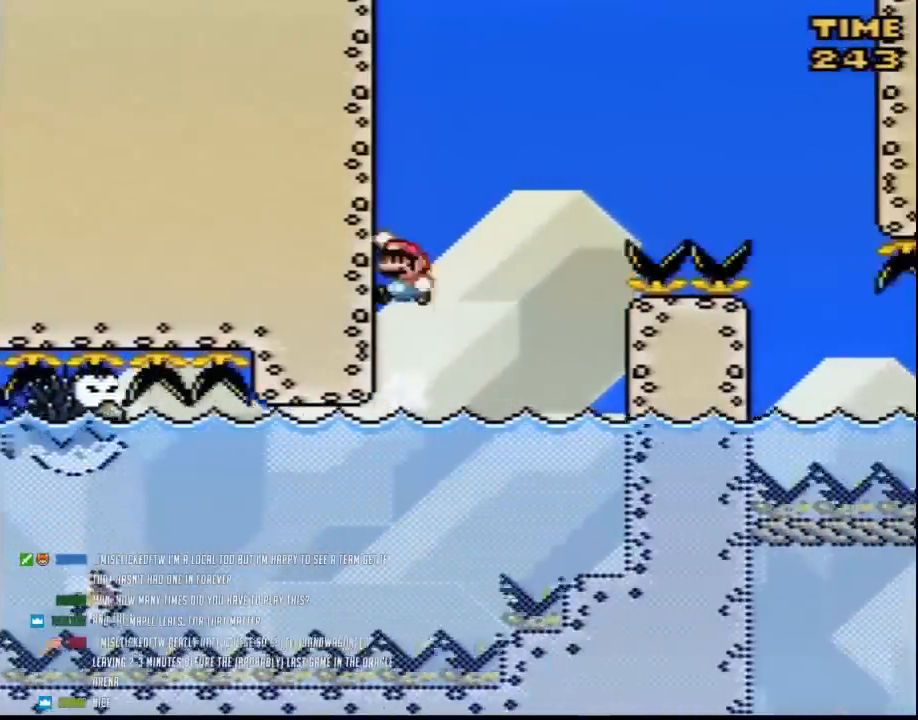
{"buttons": [], "events": [[133, "DPAD_LEFT", "up"]]}
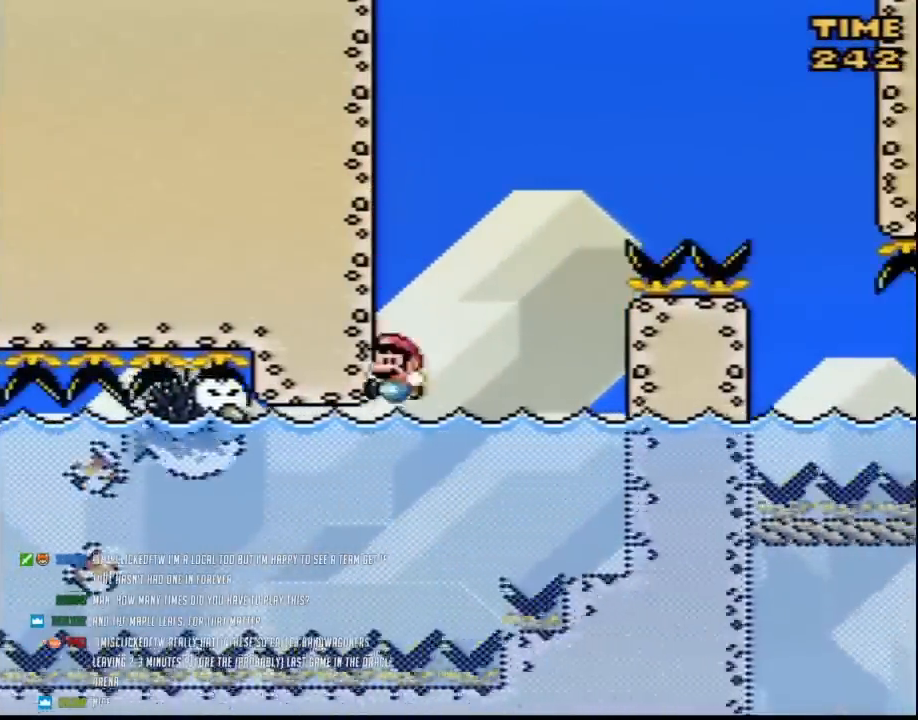
{"buttons": ["A", "DPAD_LEFT"], "events": [[167, "A", "down"], [167, "DPAD_LEFT", "down"]]}
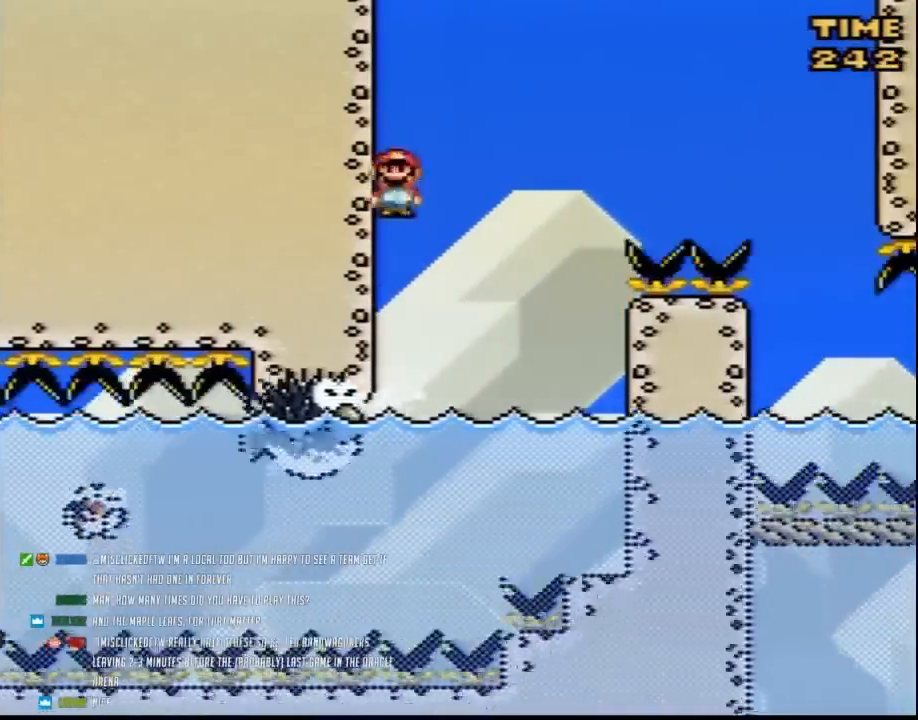
{"buttons": ["DPAD_RIGHT"], "events": [[150, "DPAD_LEFT", "up"], [183, "A", "up"], [300, "DPAD_RIGHT", "down"]]}
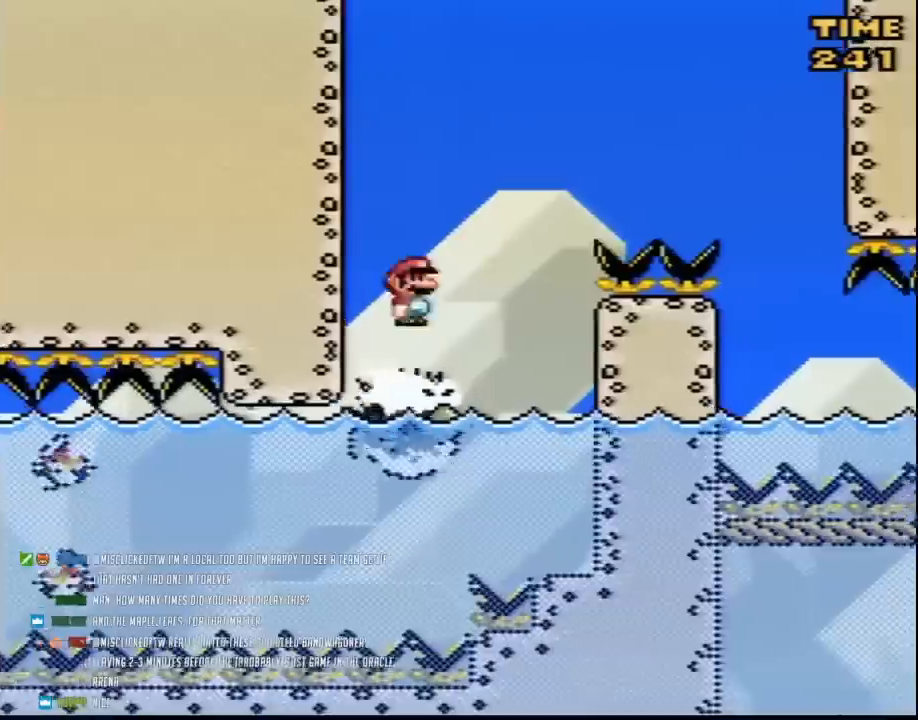
{"buttons": ["DPAD_RIGHT"], "events": []}
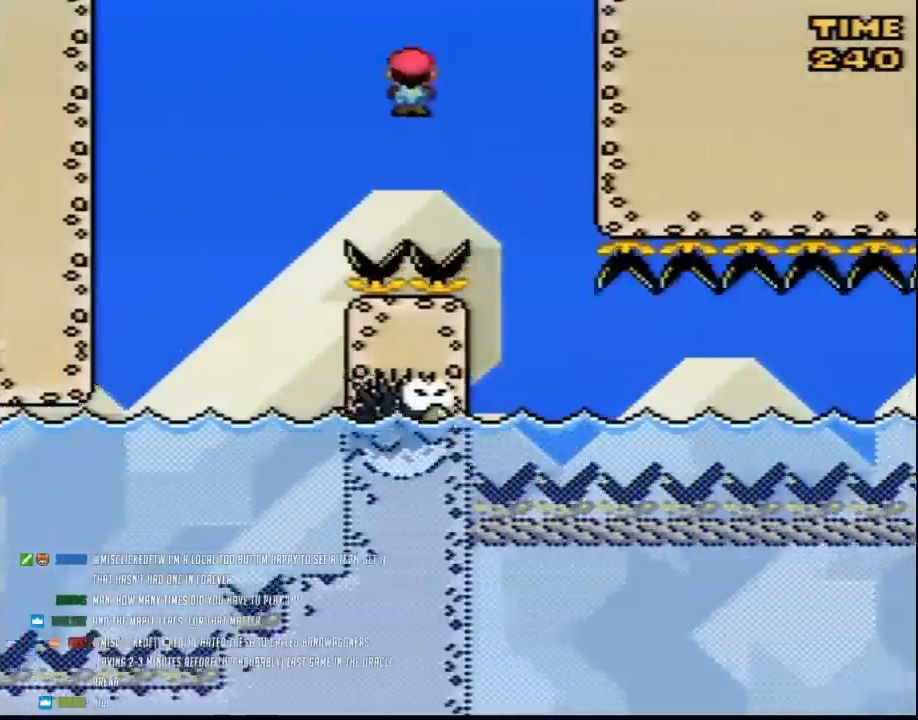
{"buttons": ["DPAD_RIGHT"], "events": [[133, "DPAD_RIGHT", "up"], [183, "DPAD_LEFT", "down"], [267, "DPAD_LEFT", "up"], [267, "DPAD_RIGHT", "down"]]}
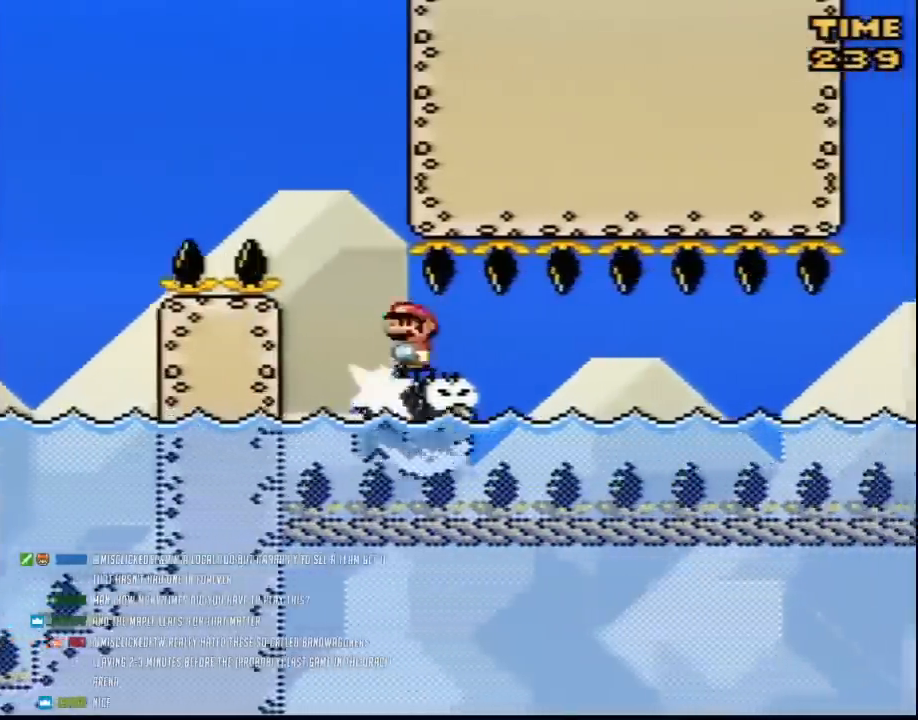
{"buttons": [], "events": [[50, "DPAD_RIGHT", "up"]]}
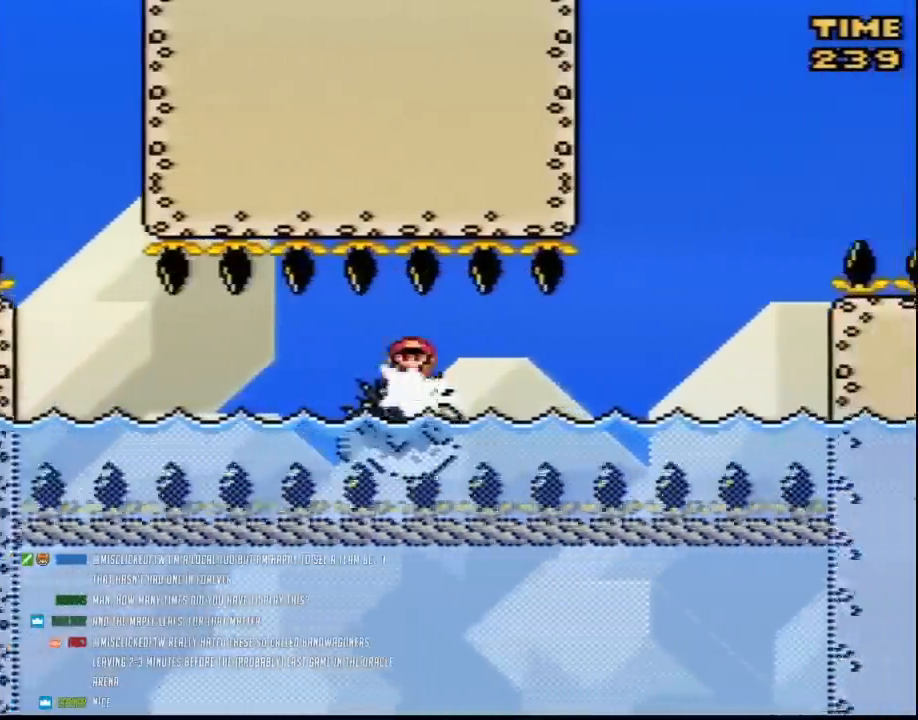
{"buttons": ["DPAD_LEFT"], "events": [[450, "DPAD_LEFT", "down"]]}
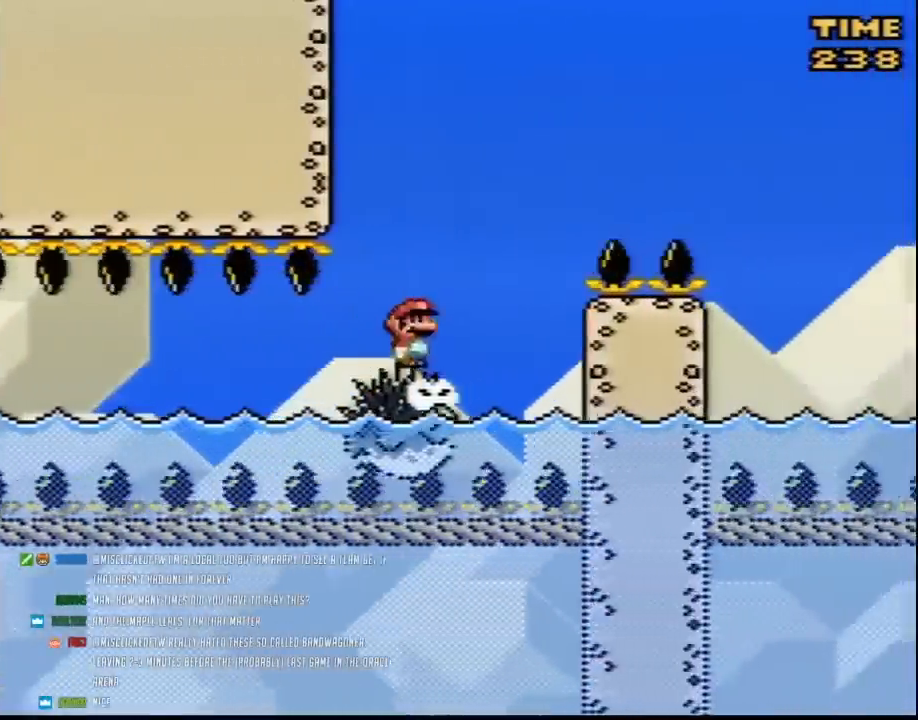
{"buttons": ["DPAD_RIGHT"], "events": [[50, "DPAD_LEFT", "up"], [50, "DPAD_RIGHT", "down"]]}
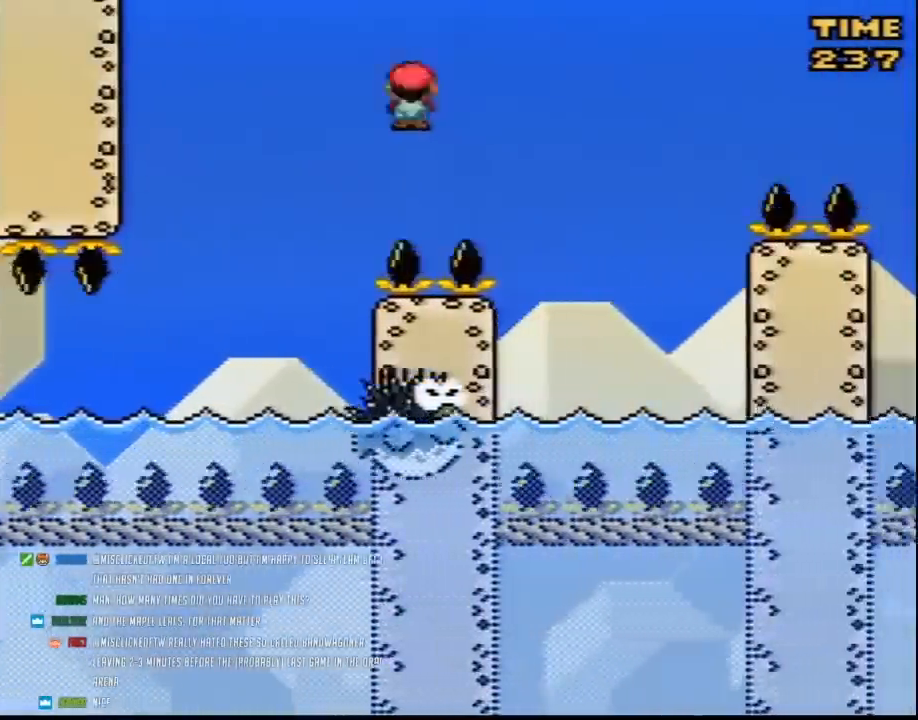
{"buttons": ["DPAD_RIGHT"], "events": [[333, "DPAD_LEFT", "down"], [333, "DPAD_RIGHT", "up"], [417, "DPAD_LEFT", "up"], [450, "DPAD_RIGHT", "down"]]}
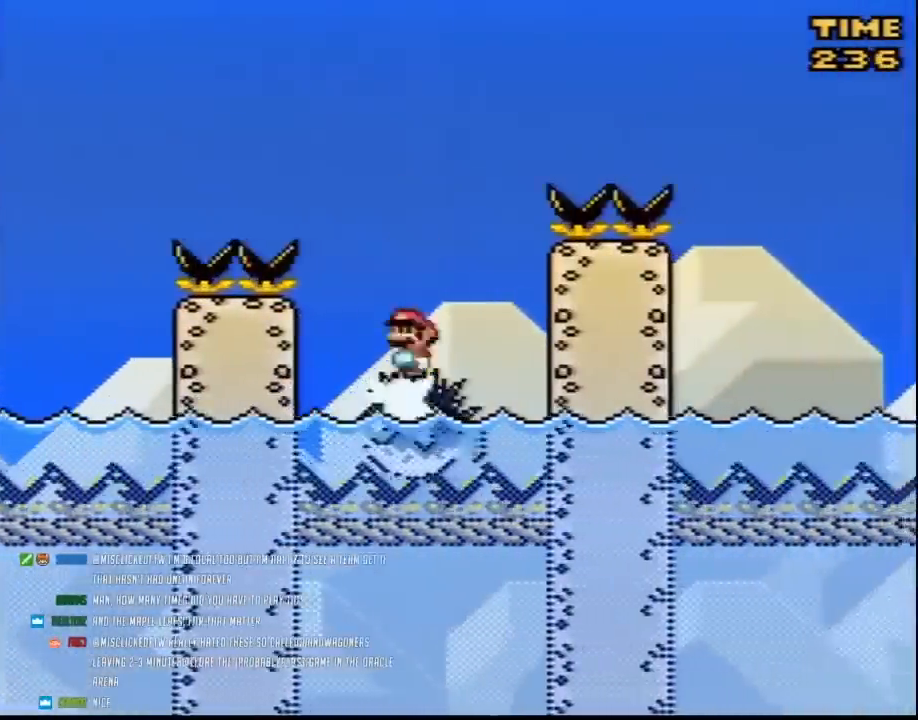
{"buttons": ["DPAD_RIGHT"], "events": []}
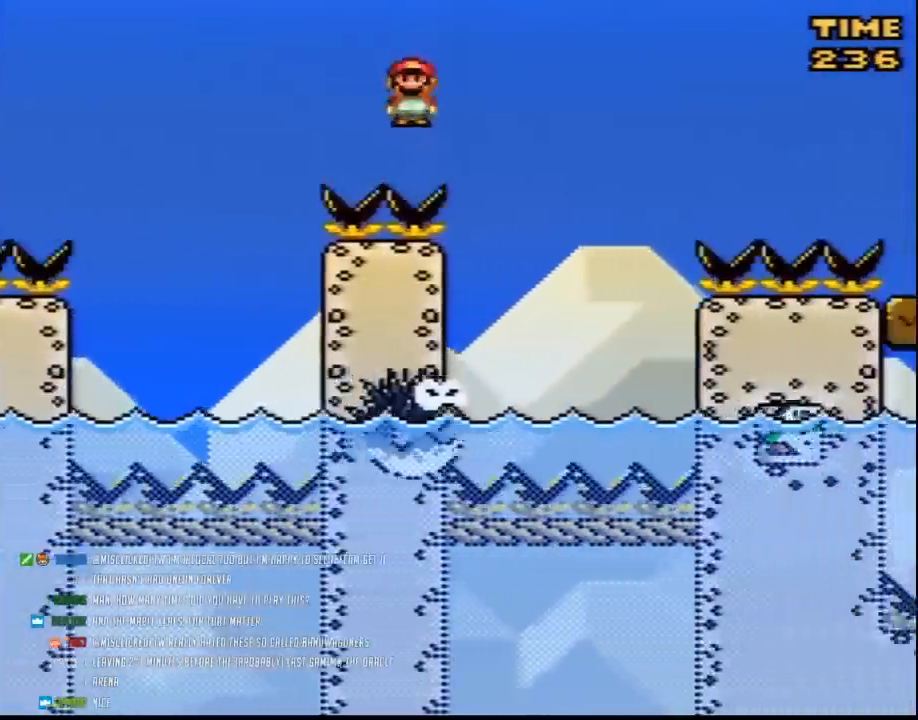
{"buttons": ["DPAD_RIGHT"], "events": [[267, "DPAD_LEFT", "down"], [267, "DPAD_RIGHT", "up"], [350, "DPAD_LEFT", "up"], [350, "DPAD_RIGHT", "down"]]}
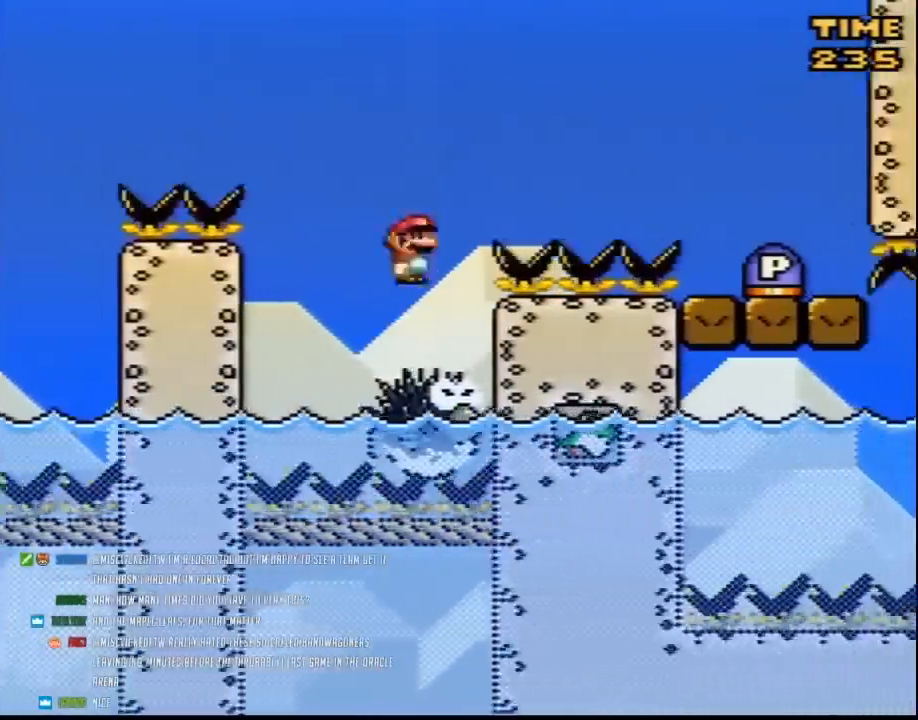
{"buttons": ["DPAD_RIGHT"], "events": []}
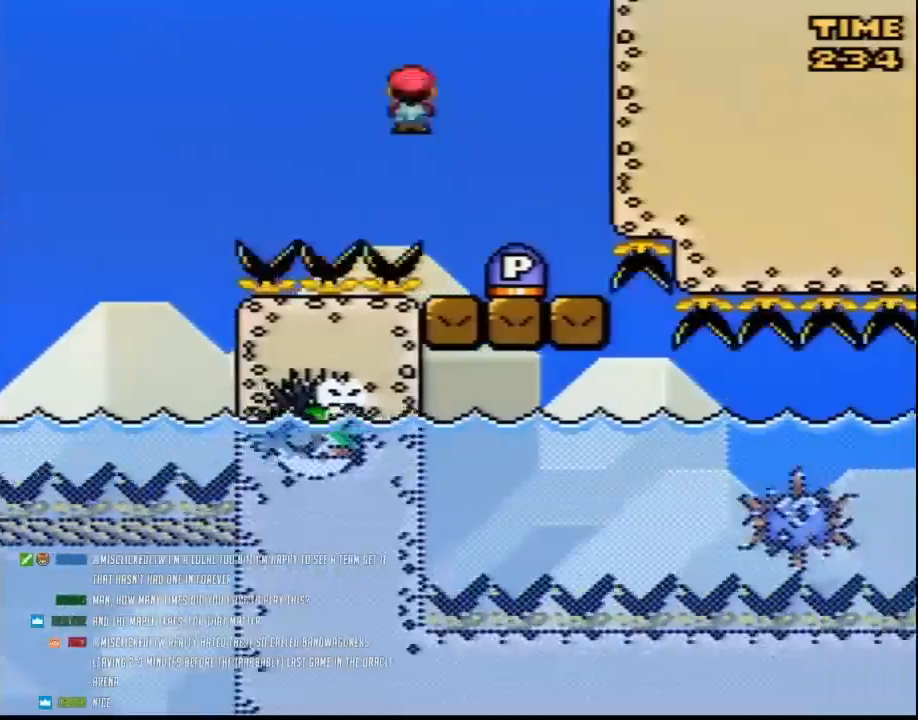
{"buttons": [], "events": [[50, "DPAD_RIGHT", "up"], [150, "DPAD_LEFT", "down"], [300, "DPAD_LEFT", "up"]]}
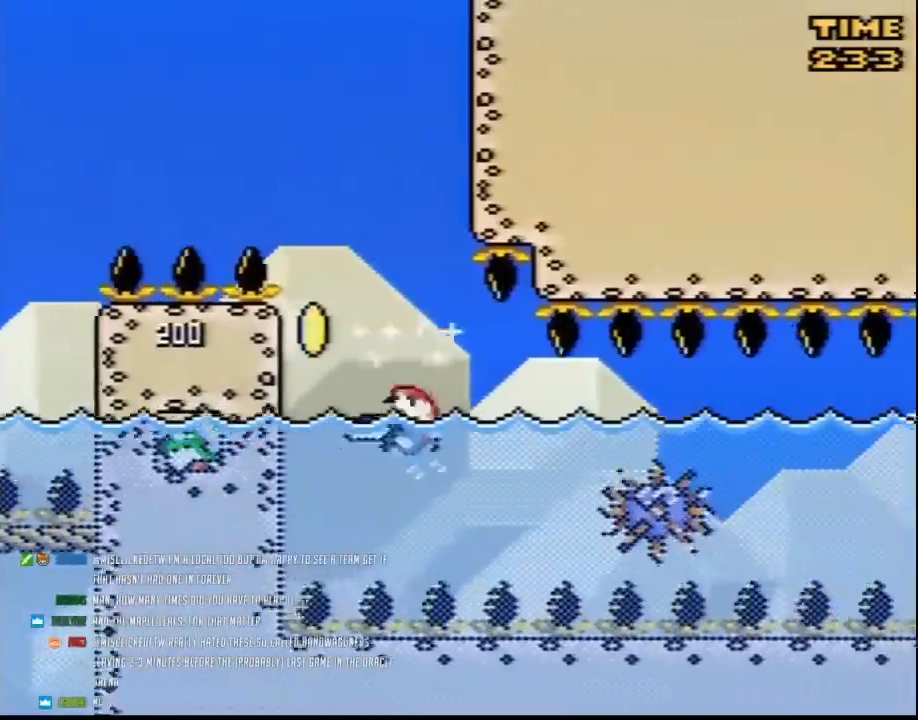
{"buttons": [], "events": []}
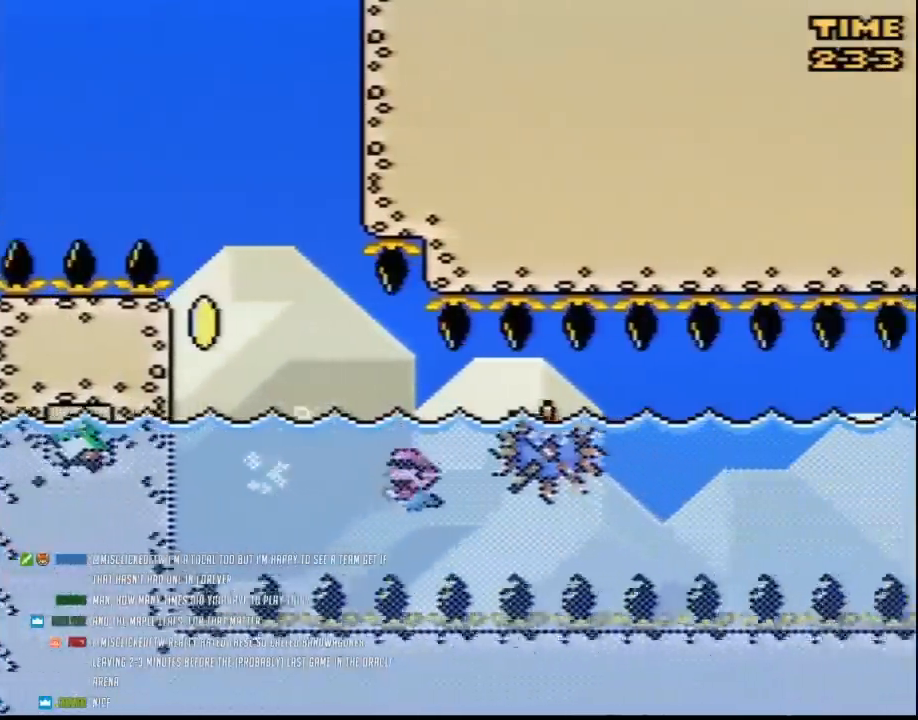
{"buttons": [], "events": [[183, "DPAD_DOWN", "down"], [267, "DPAD_DOWN", "up"]]}
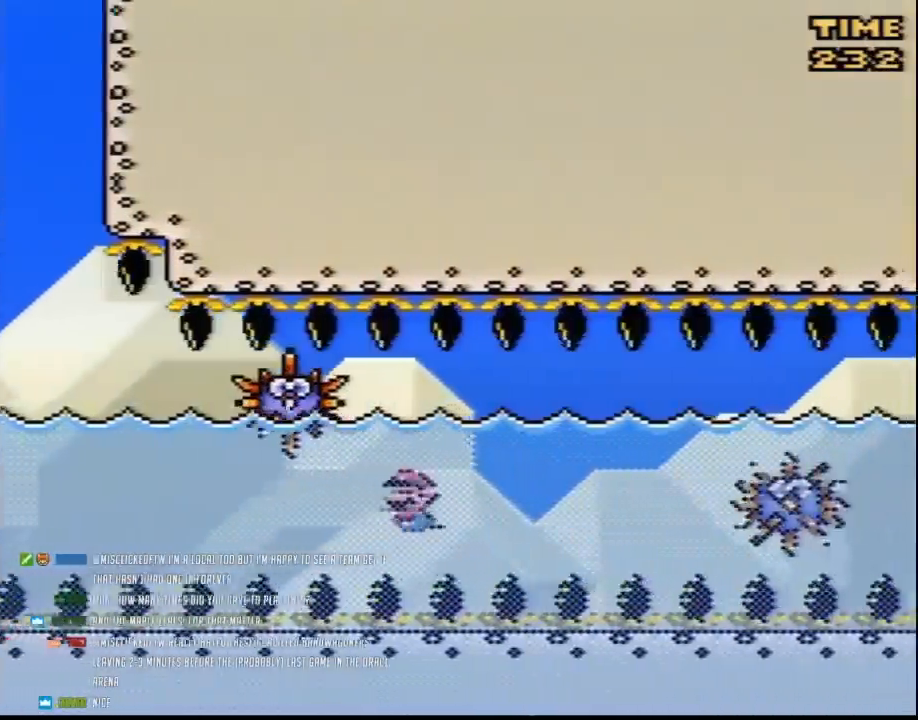
{"buttons": [], "events": [[267, "DPAD_RIGHT", "down"], [350, "DPAD_RIGHT", "up"]]}
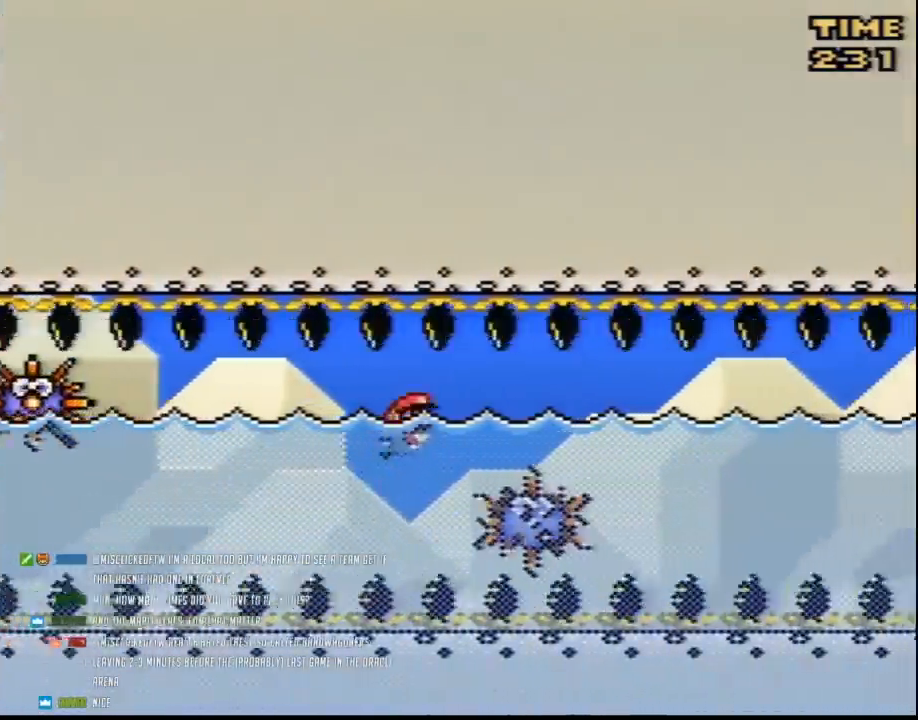
{"buttons": [], "events": []}
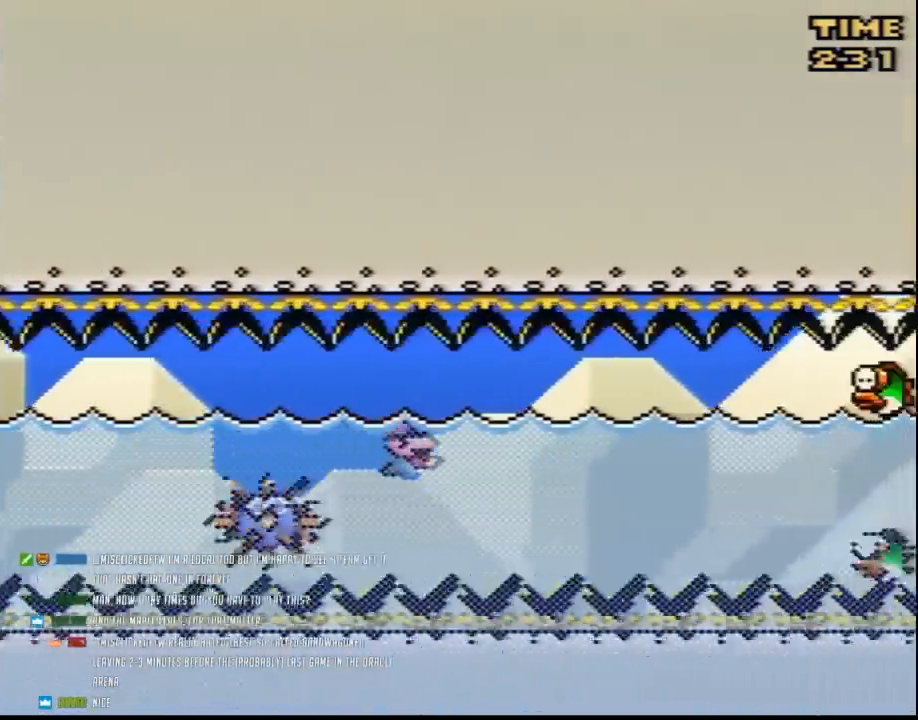
{"buttons": [], "events": []}
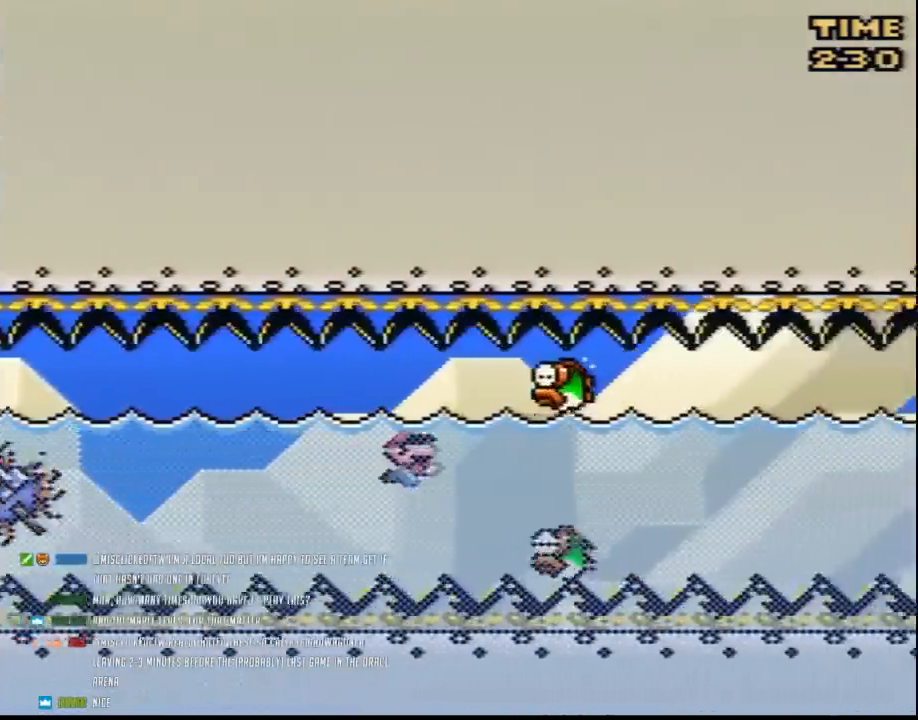
{"buttons": [], "events": []}
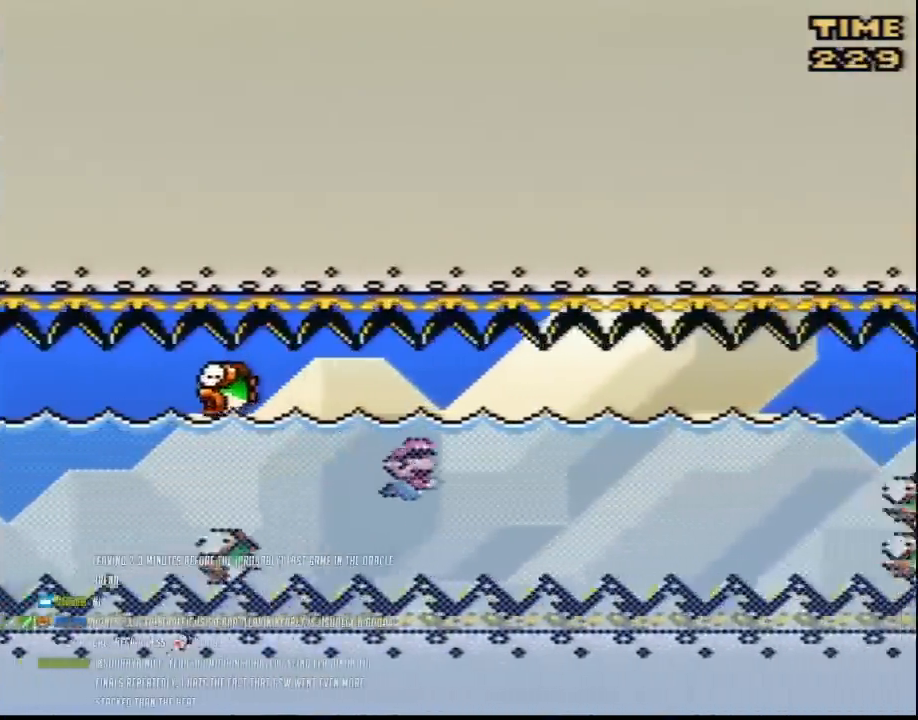
{"buttons": [], "events": []}